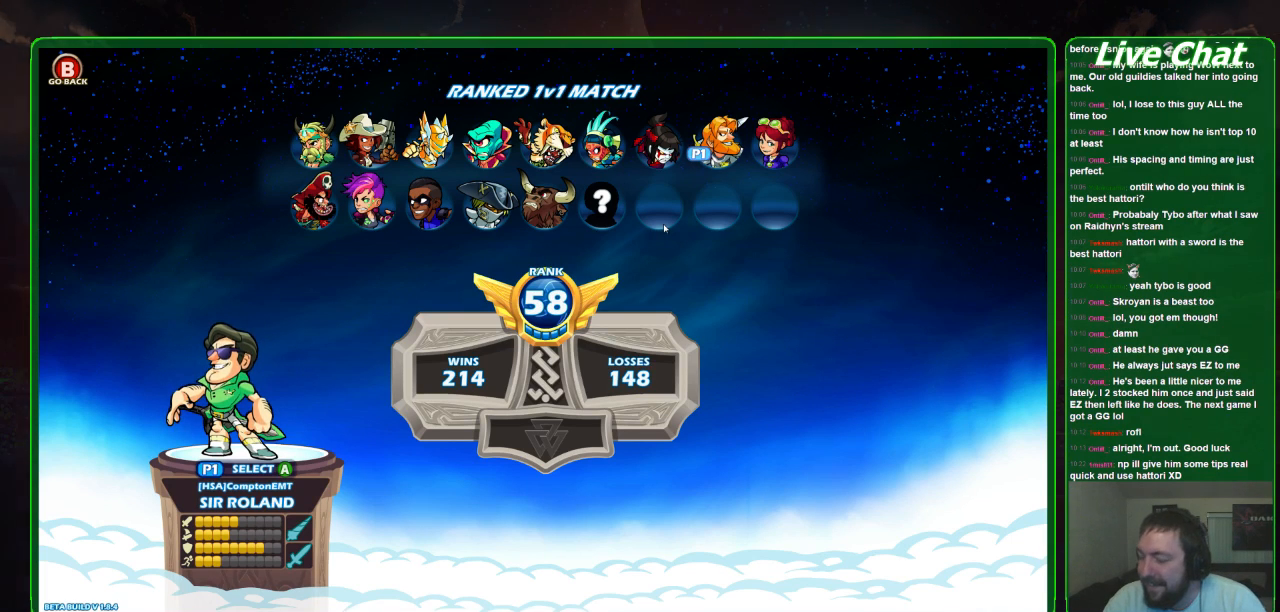
Gameplay with a controller (Xbox layout); each line is a JSON object with the inputs held at the frame after it. "events" lists button and stick changes between this image and that frame as [ms after this image, input, new state], when the widget could be followed in between. Not read: DPAD_DOWN DPAD_LEFT DPAD_RIGHT DPAD_UP L3 R3 right_stick.
{"buttons": [], "left_stick": "center", "events": [[233, "A", "down"], [333, "A", "up"]]}
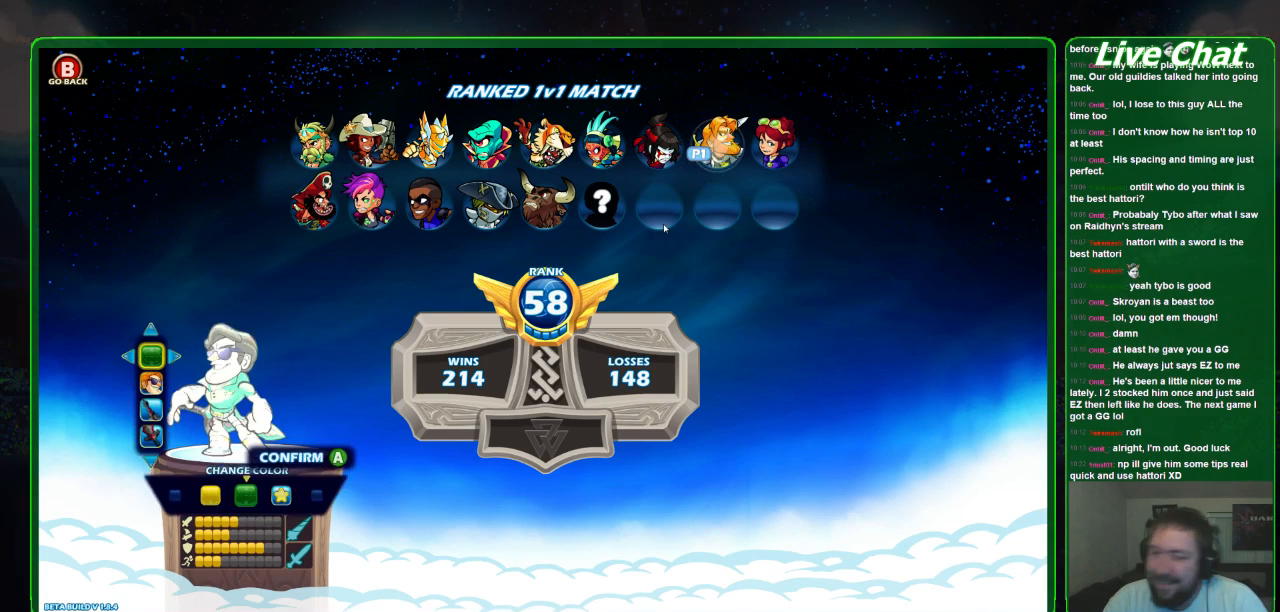
{"buttons": [], "left_stick": "center", "events": [[233, "A", "down"], [367, "A", "up"]]}
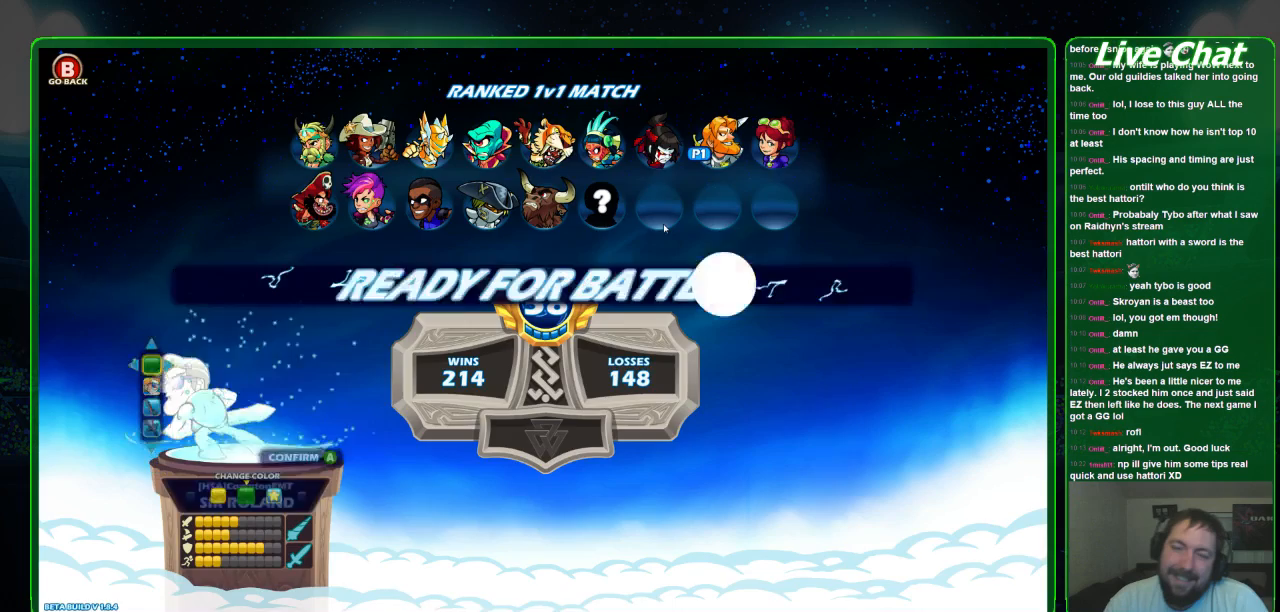
{"buttons": [], "left_stick": "center", "events": [[300, "A", "down"], [367, "A", "up"]]}
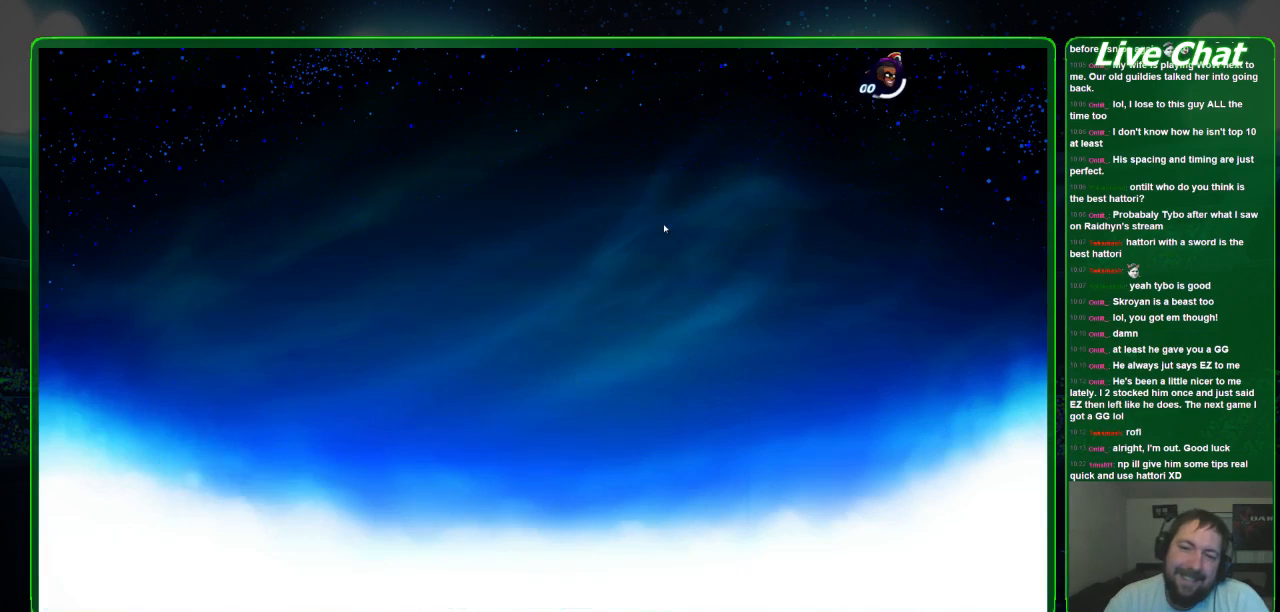
{"buttons": [], "left_stick": "center", "events": []}
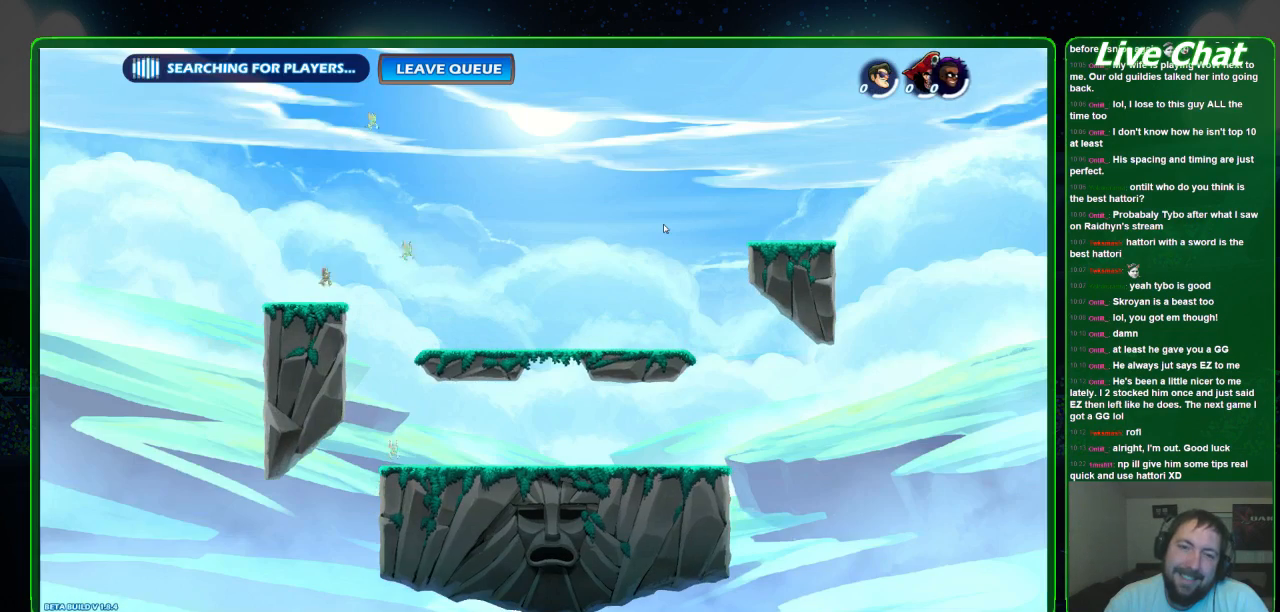
{"buttons": ["A"], "left_stick": "right", "events": [[433, "left_stick", "right"], [500, "A", "down"]]}
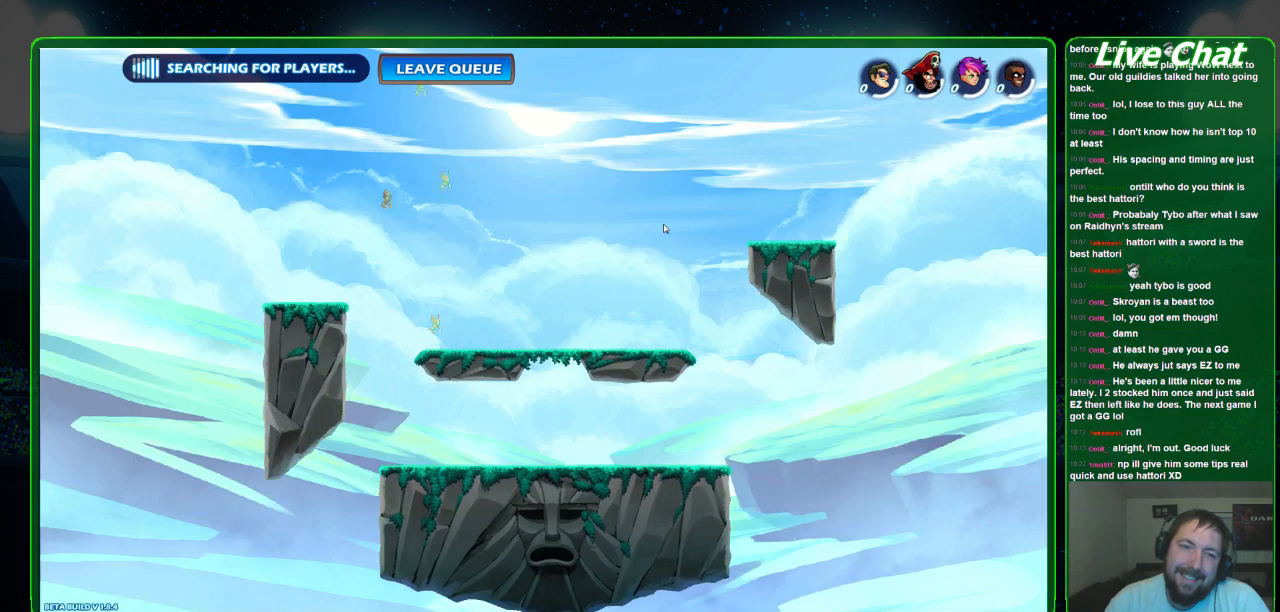
{"buttons": [], "left_stick": "center", "events": [[100, "A", "up"], [100, "left_stick", "center"]]}
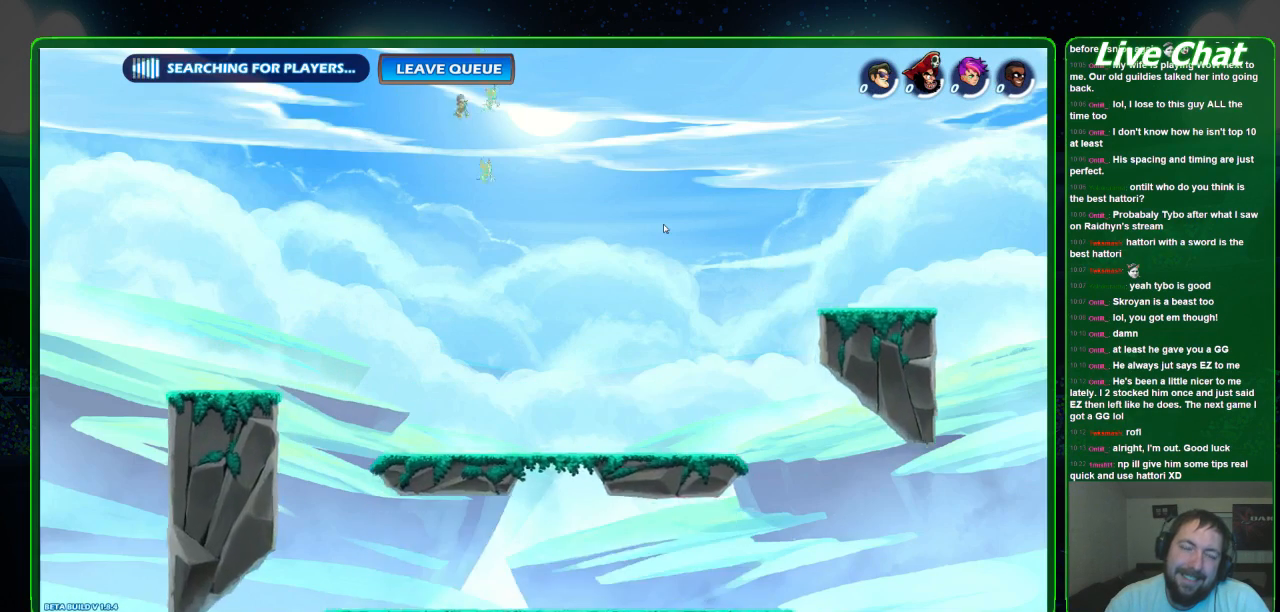
{"buttons": [], "left_stick": "center", "events": []}
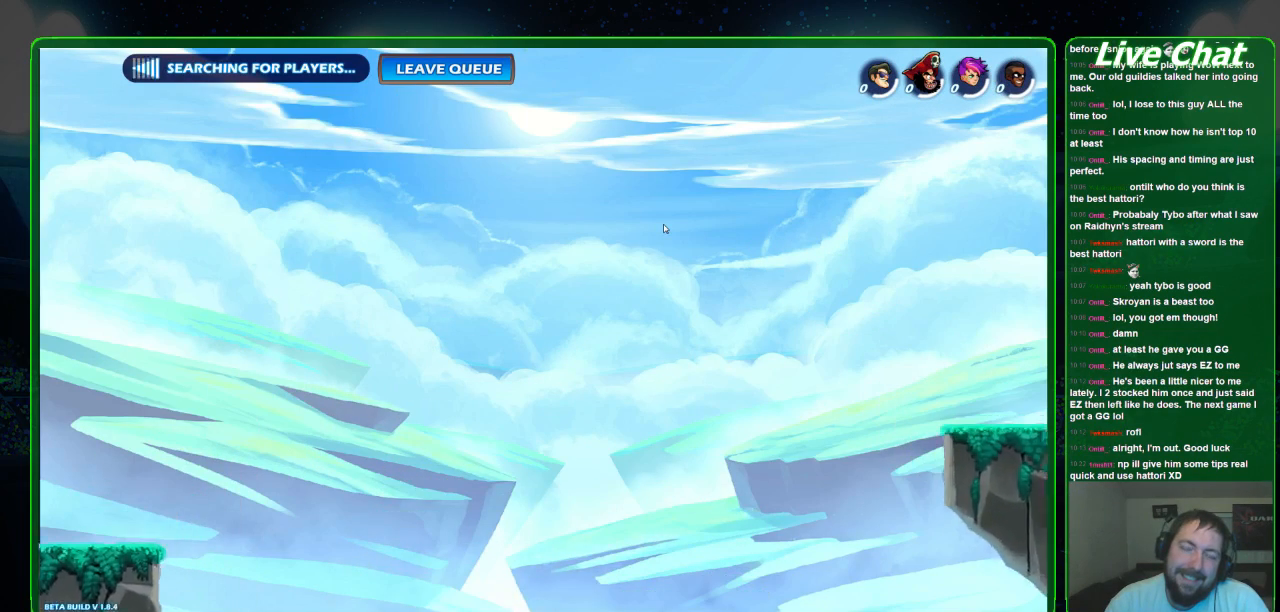
{"buttons": [], "left_stick": "center", "events": []}
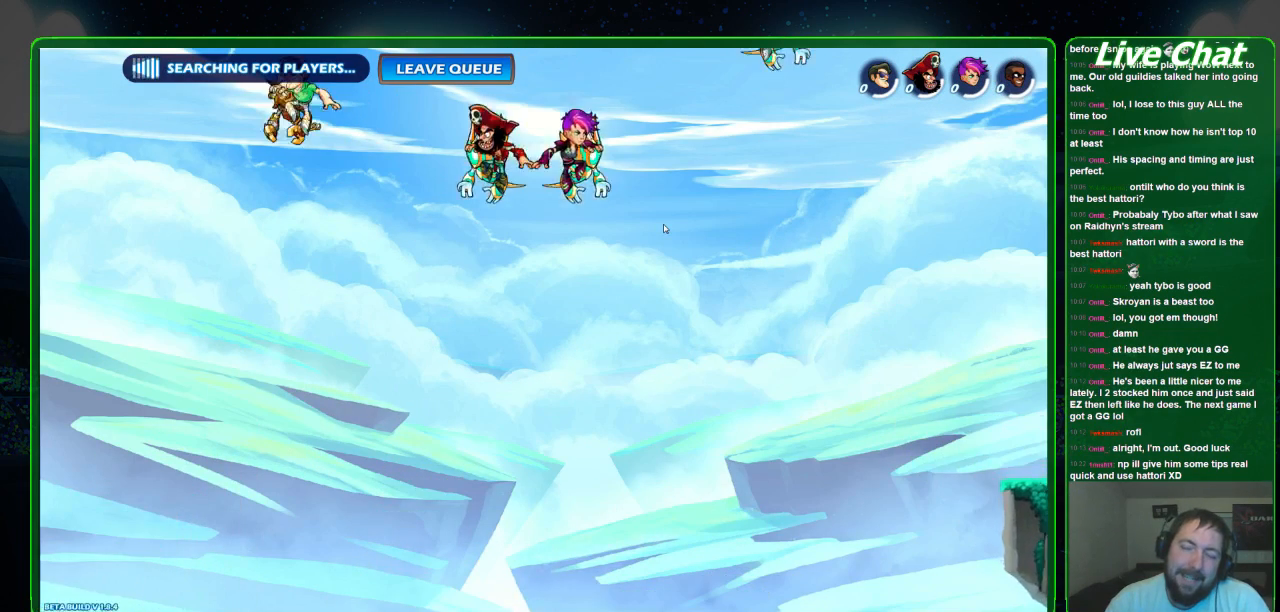
{"buttons": [], "left_stick": "center", "events": []}
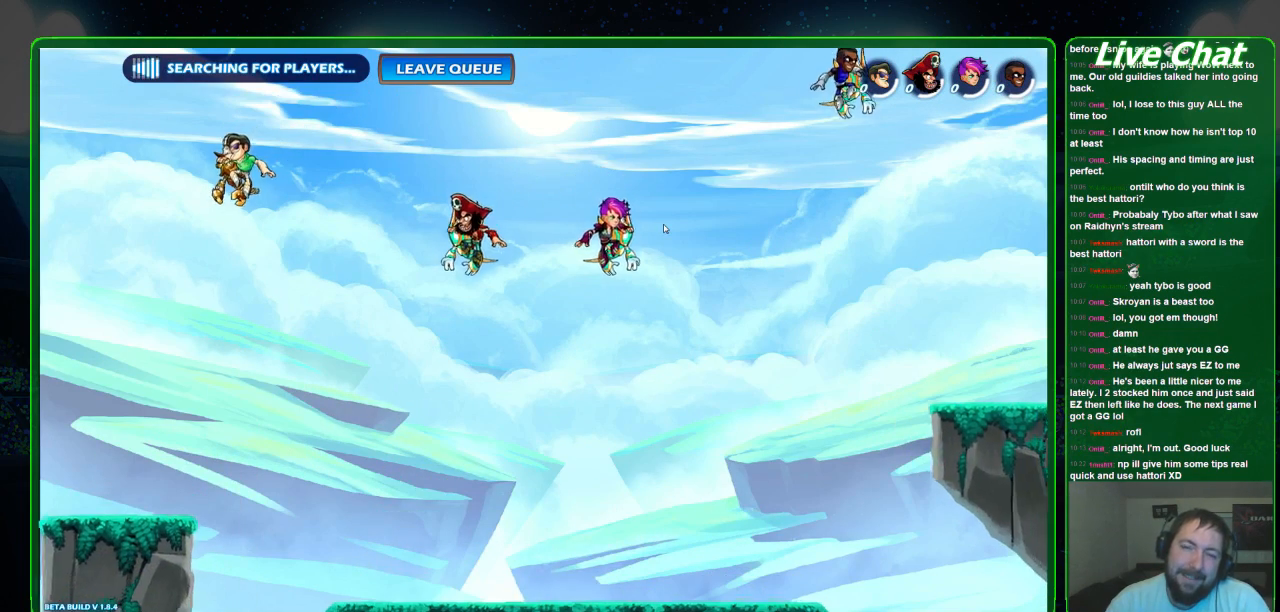
{"buttons": [], "left_stick": "center", "events": []}
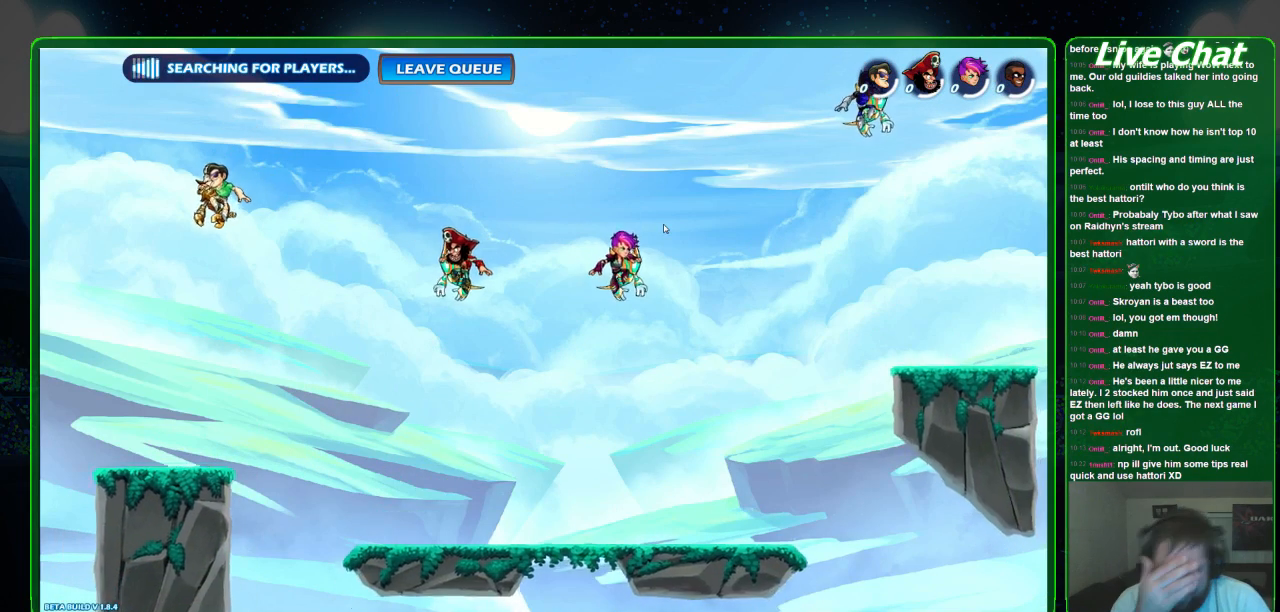
{"buttons": [], "left_stick": "center", "events": []}
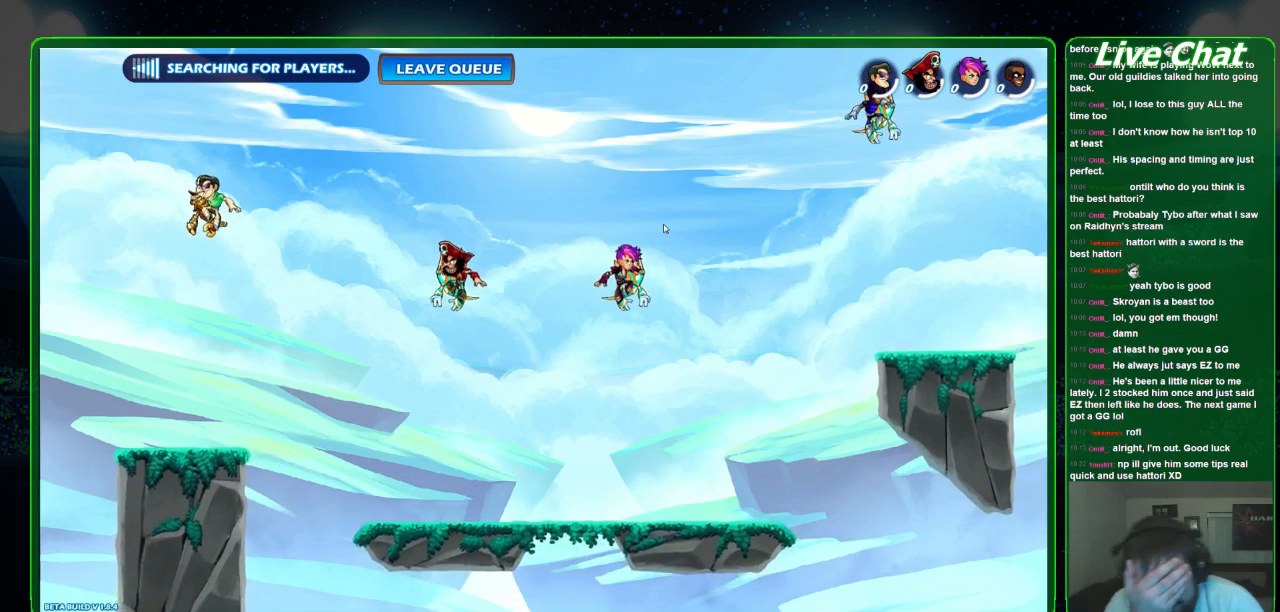
{"buttons": [], "left_stick": "center", "events": []}
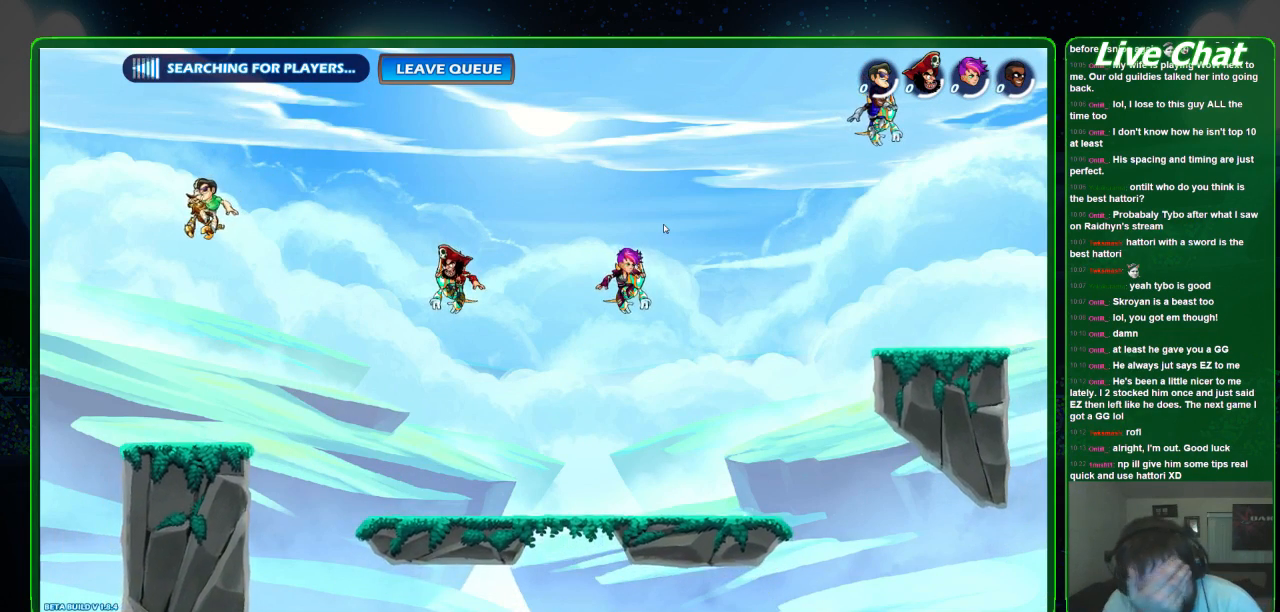
{"buttons": [], "left_stick": "center", "events": []}
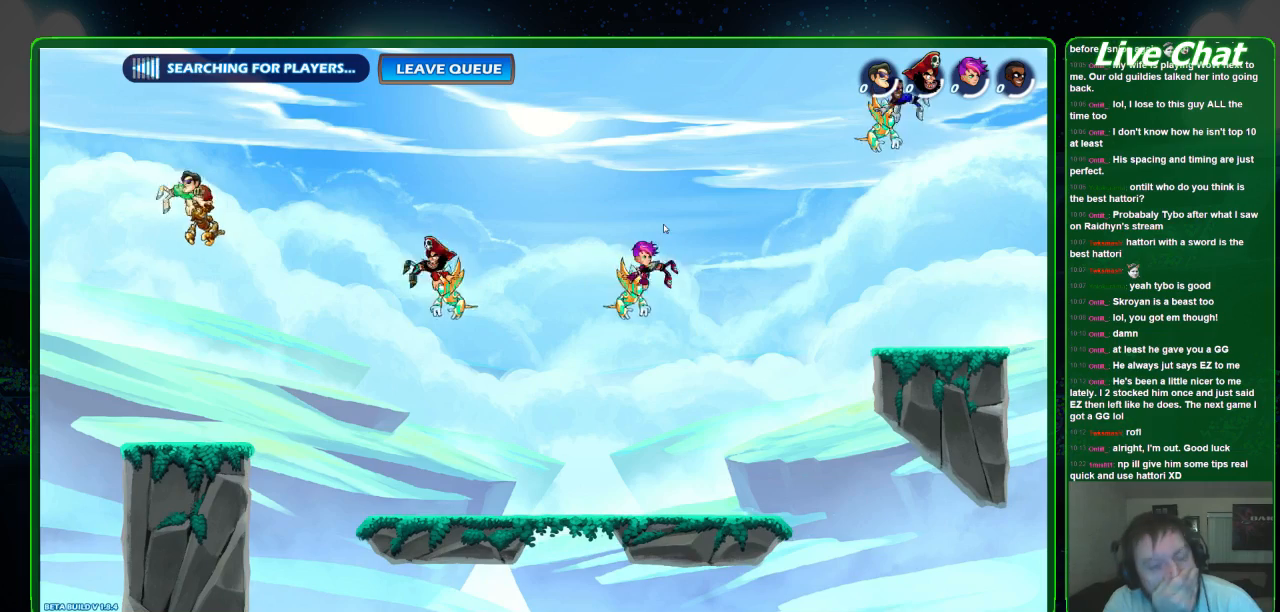
{"buttons": [], "left_stick": "center", "events": []}
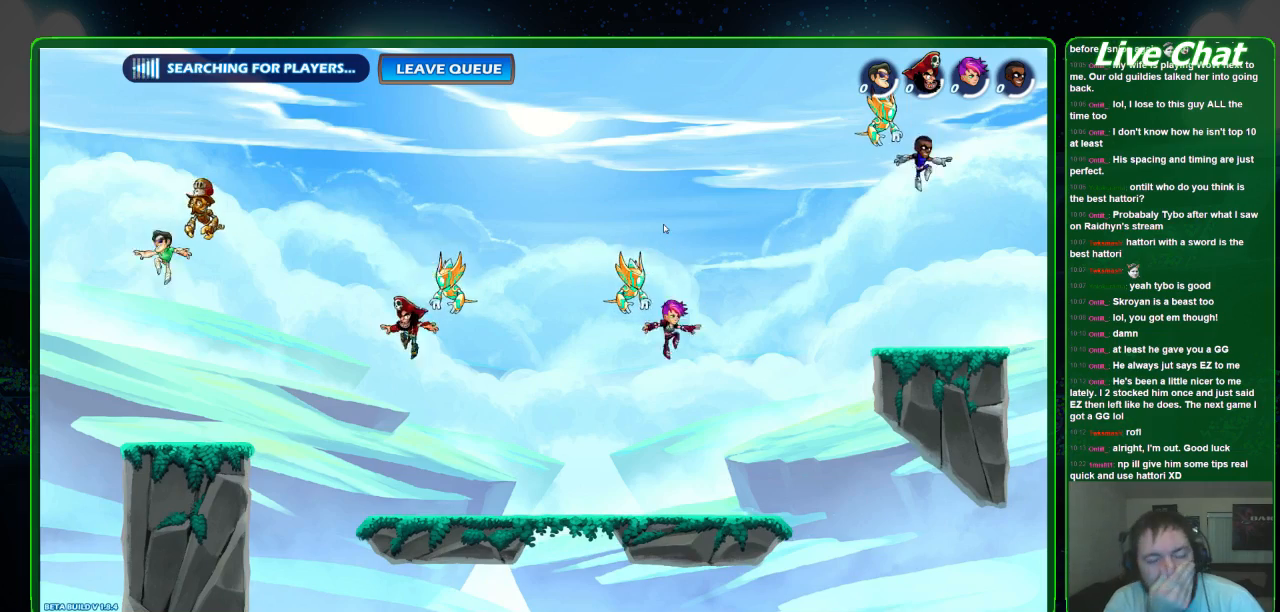
{"buttons": [], "left_stick": "center", "events": []}
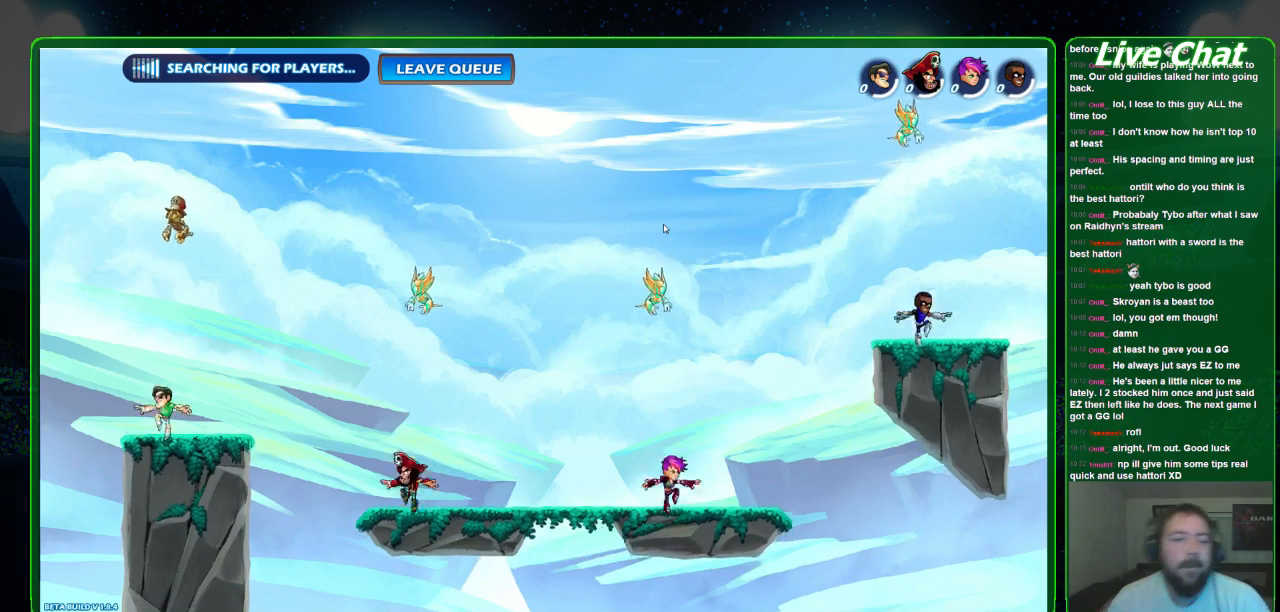
{"buttons": [], "left_stick": "right", "events": [[67, "left_stick", "right"]]}
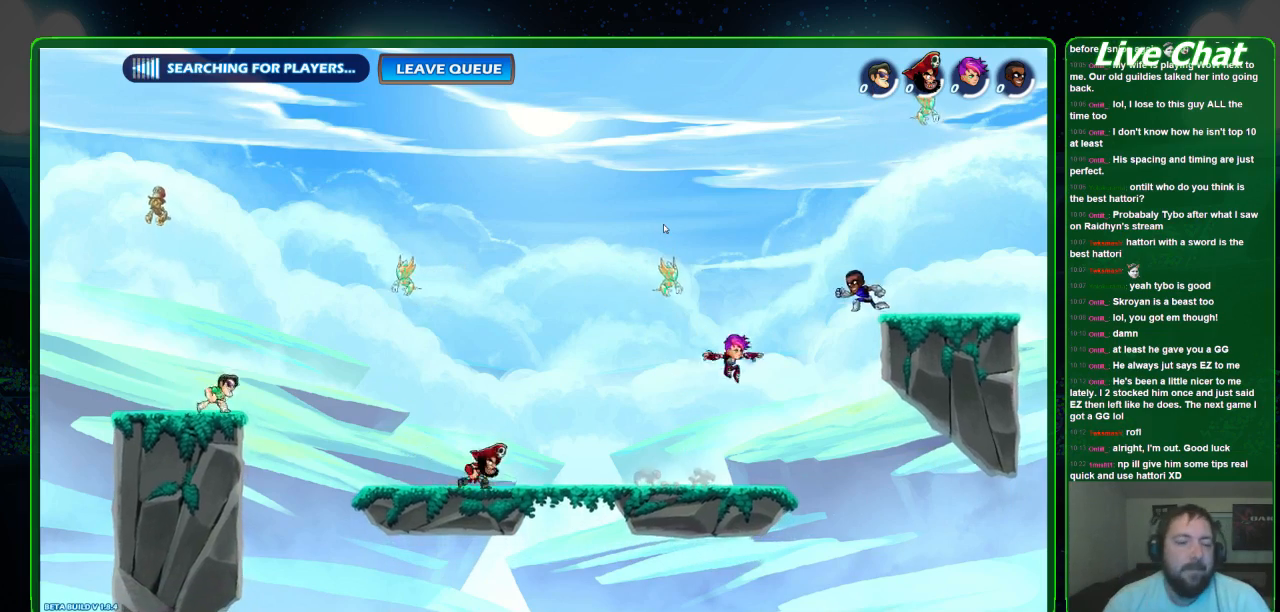
{"buttons": [], "left_stick": "right", "events": []}
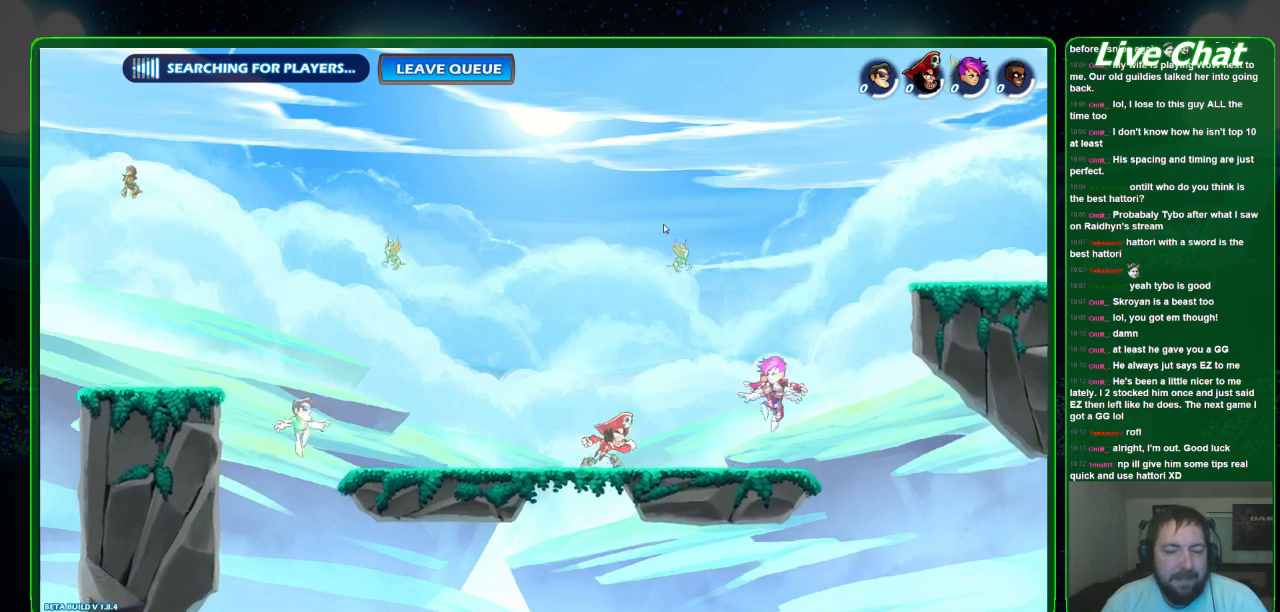
{"buttons": [], "left_stick": "right", "events": []}
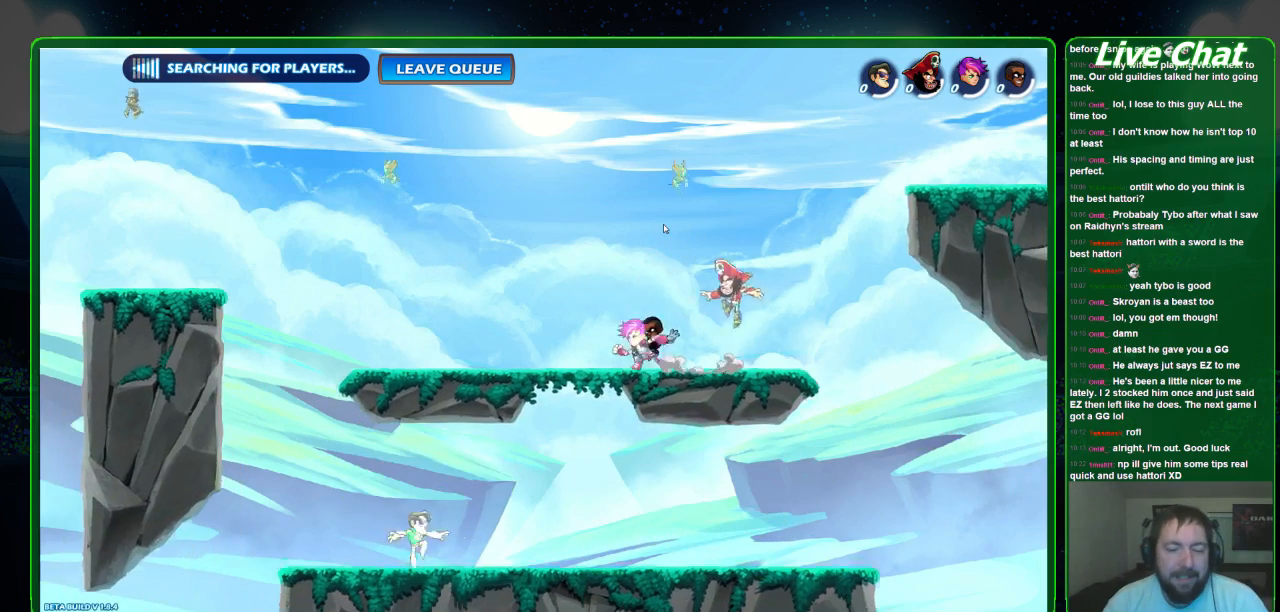
{"buttons": ["A"], "left_stick": "right", "events": [[267, "A", "down"], [367, "A", "up"], [433, "A", "down"]]}
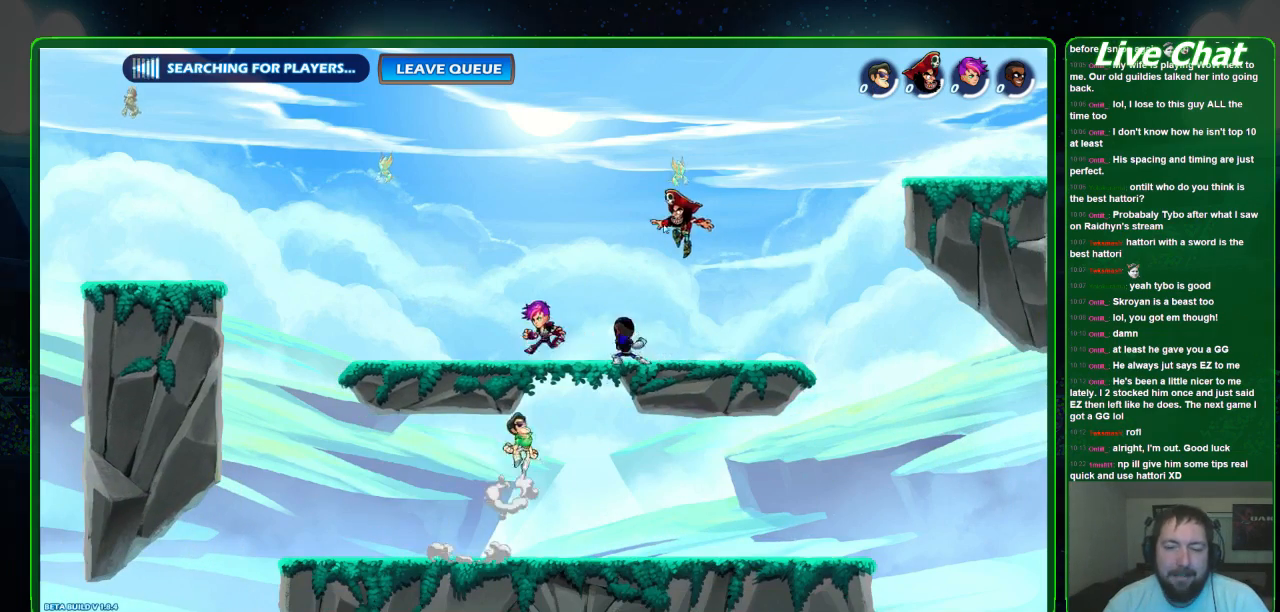
{"buttons": ["Y"], "left_stick": "up-right", "events": [[33, "A", "up"], [67, "left_stick", "up-right"], [133, "Y", "down"], [233, "Y", "up"], [333, "Y", "down"], [400, "Y", "up"], [467, "Y", "down"]]}
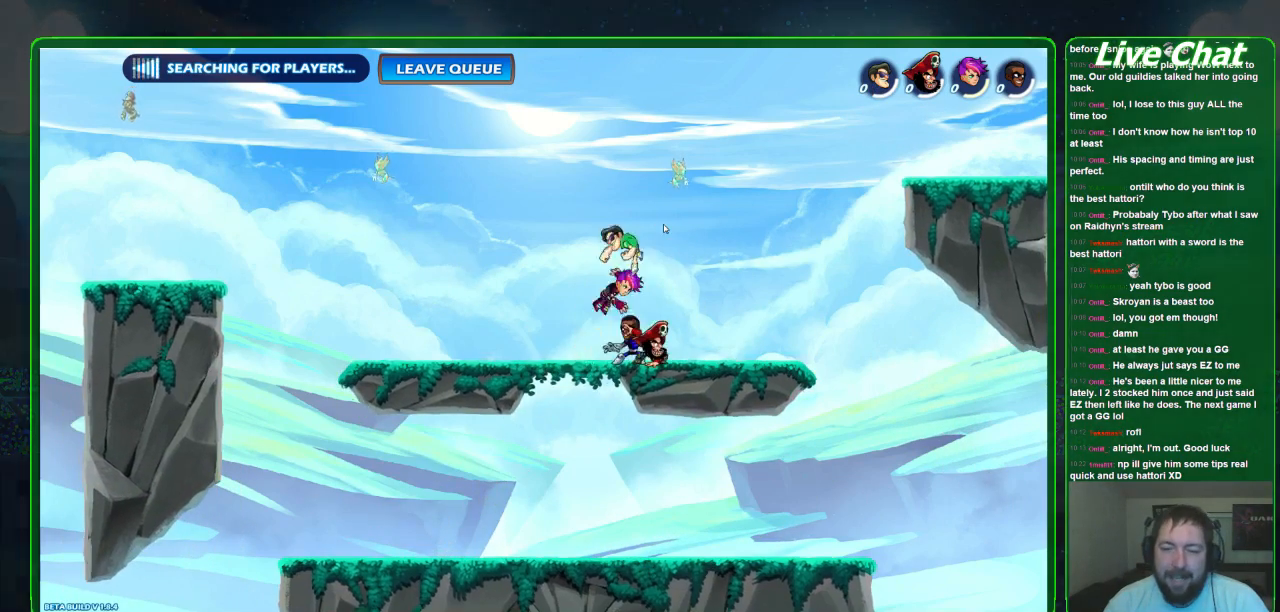
{"buttons": [], "left_stick": "down", "events": [[100, "Y", "up"], [133, "left_stick", "up-left"], [267, "left_stick", "down-left"], [400, "left_stick", "down"]]}
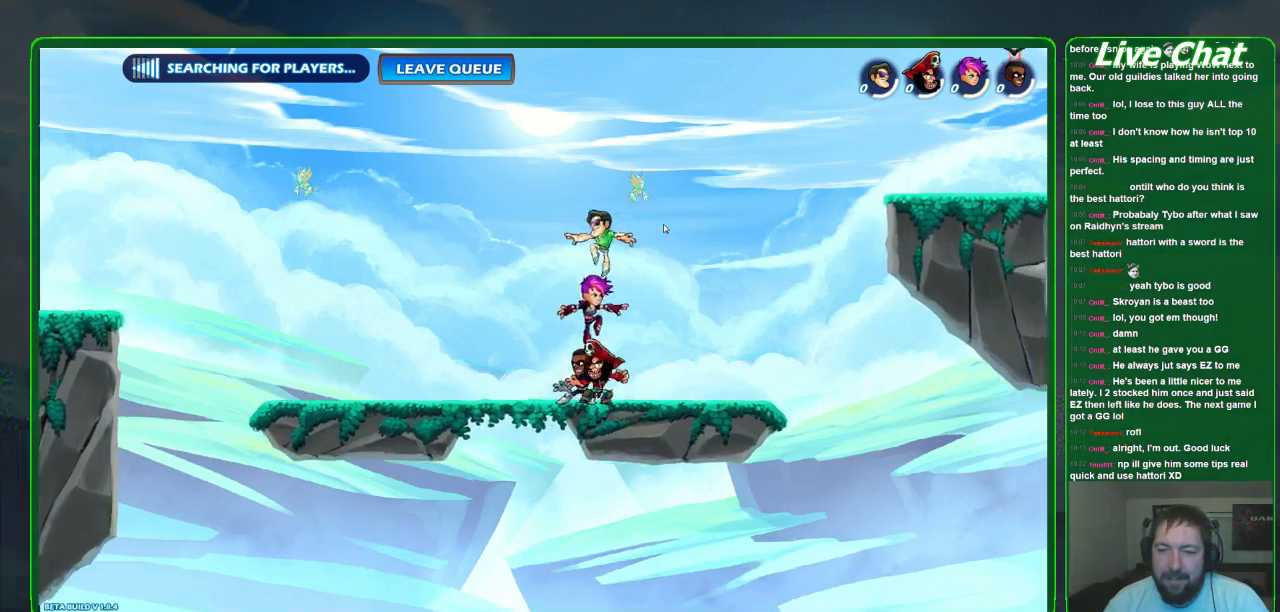
{"buttons": ["X"], "left_stick": "down-left", "events": [[233, "X", "down"], [500, "left_stick", "down-left"]]}
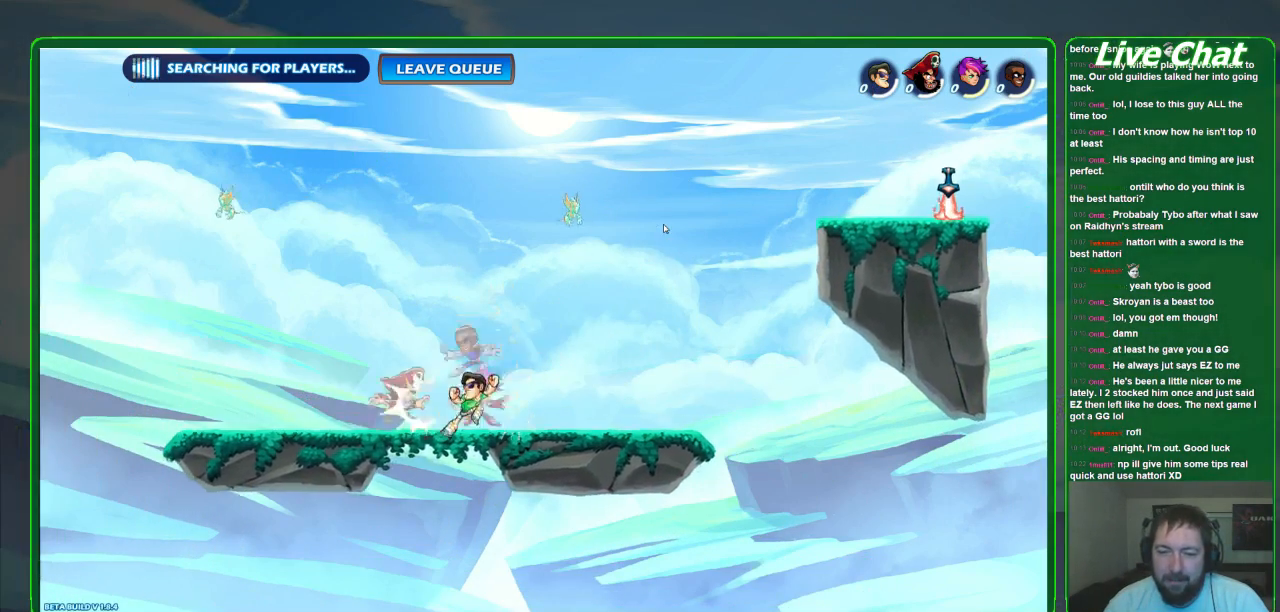
{"buttons": [], "left_stick": "right", "events": [[133, "X", "up"], [333, "left_stick", "down-right"], [467, "left_stick", "right"]]}
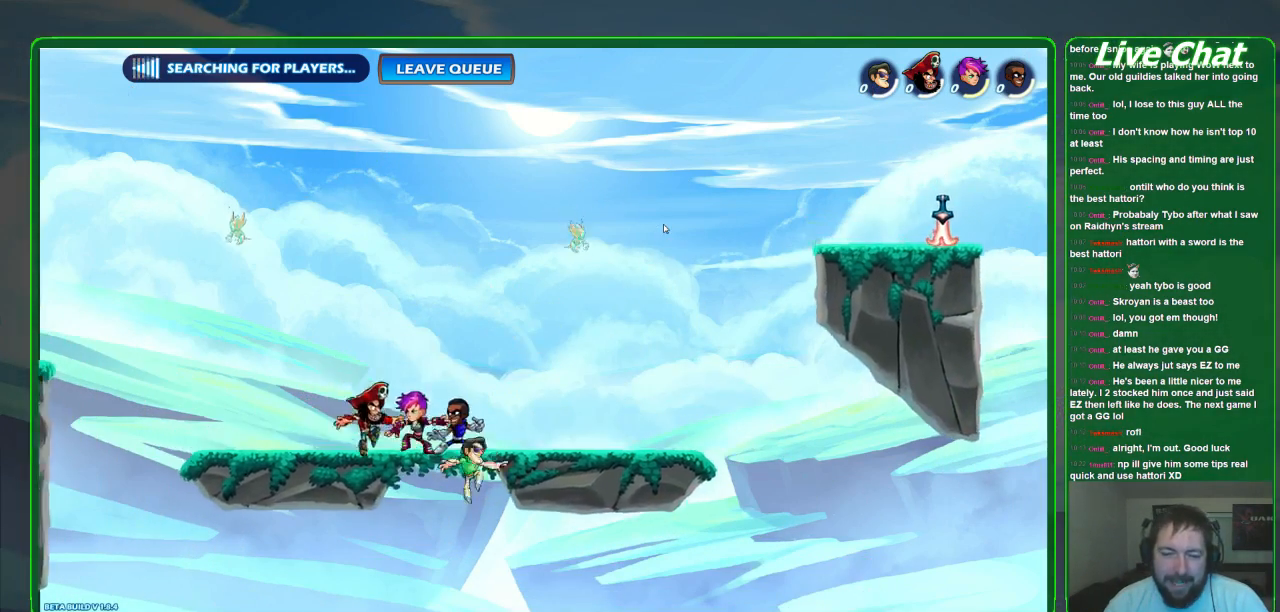
{"buttons": [], "left_stick": "center", "events": [[500, "left_stick", "center"]]}
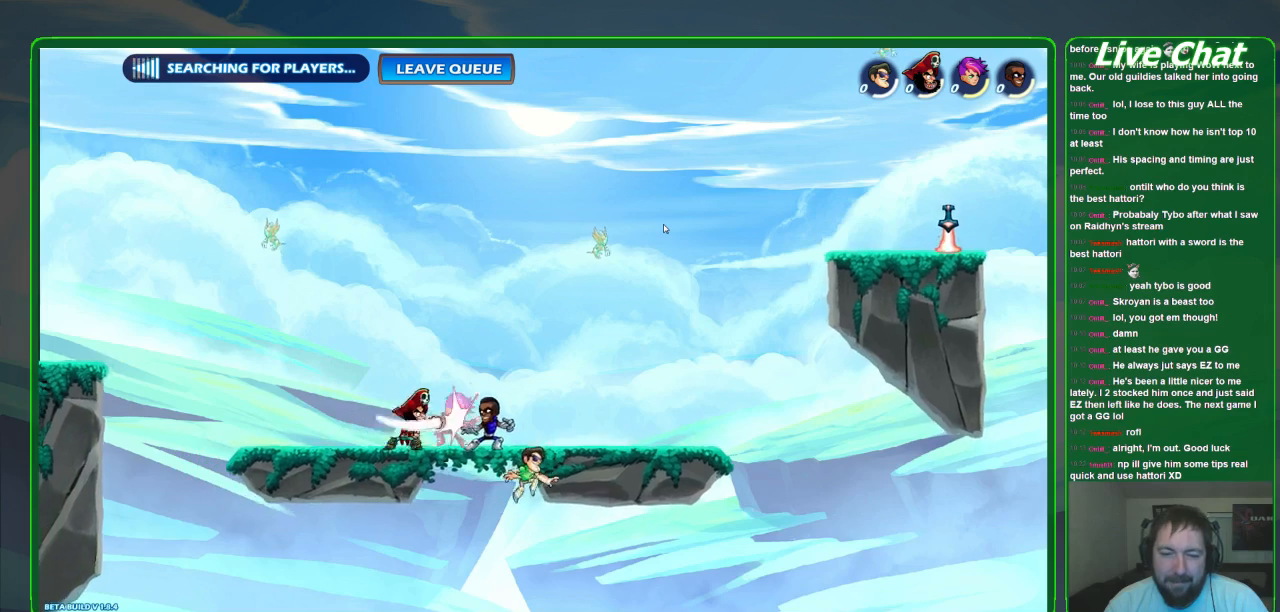
{"buttons": [], "left_stick": "right", "events": [[67, "left_stick", "down-left"], [167, "left_stick", "down-right"], [233, "left_stick", "right"]]}
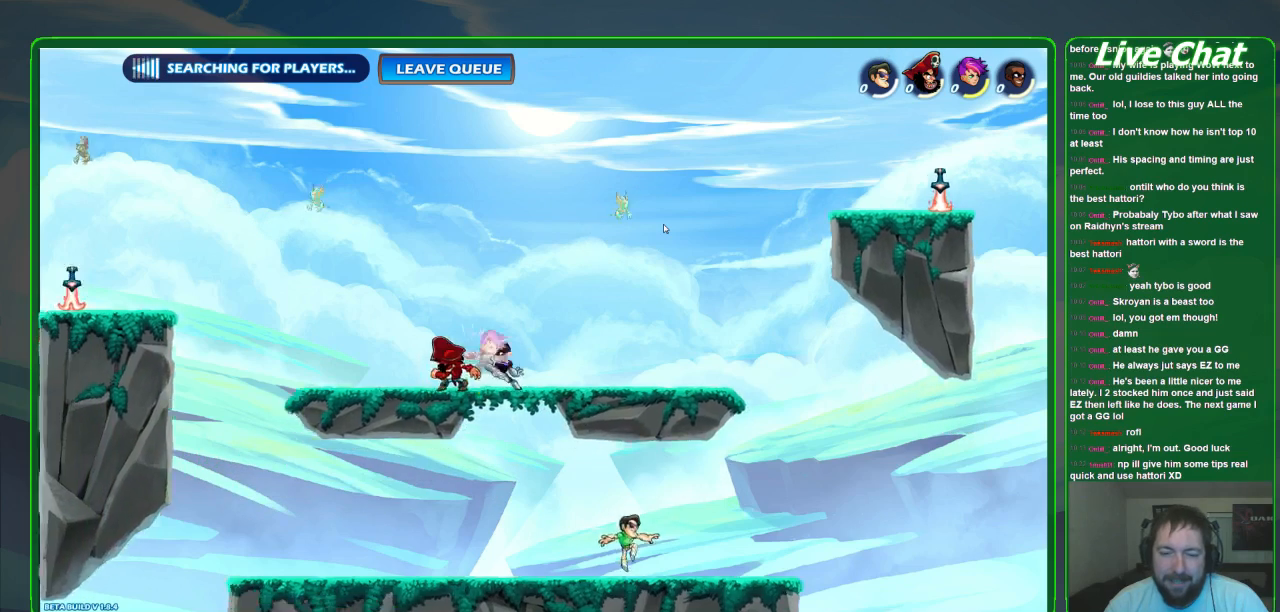
{"buttons": [], "left_stick": "right", "events": [[233, "A", "down"], [400, "A", "up"]]}